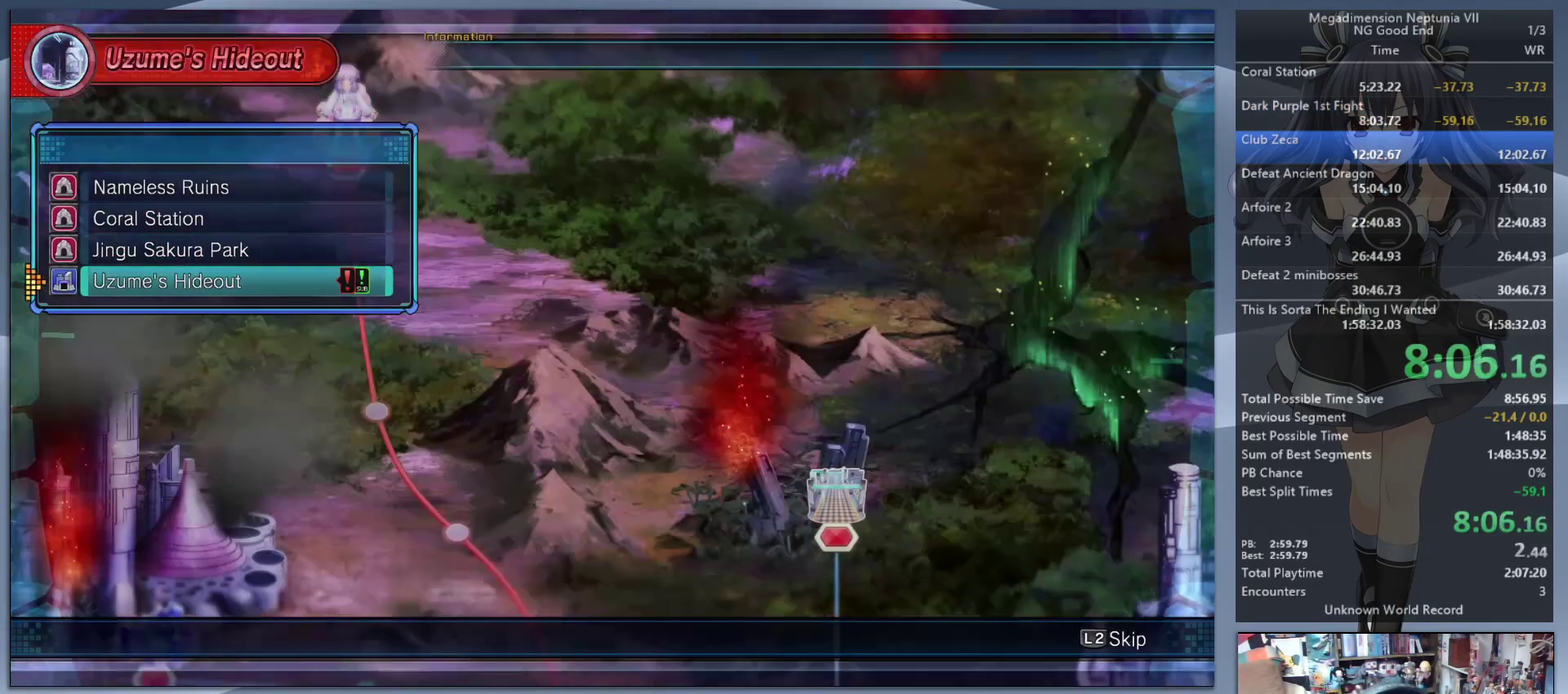
Gameplay with a controller (PlayStation layout); each line is a JSON object with the inputs held at the frame after it. "events" lists button and stick changes between this image and that frame as [ms after this image, input, new state], when the widget could be followed in between. Not read: L3 R3.
{"buttons": ["L2"], "left_stick": "center", "right_stick": "center", "events": [[67, "CROSS", "up"]]}
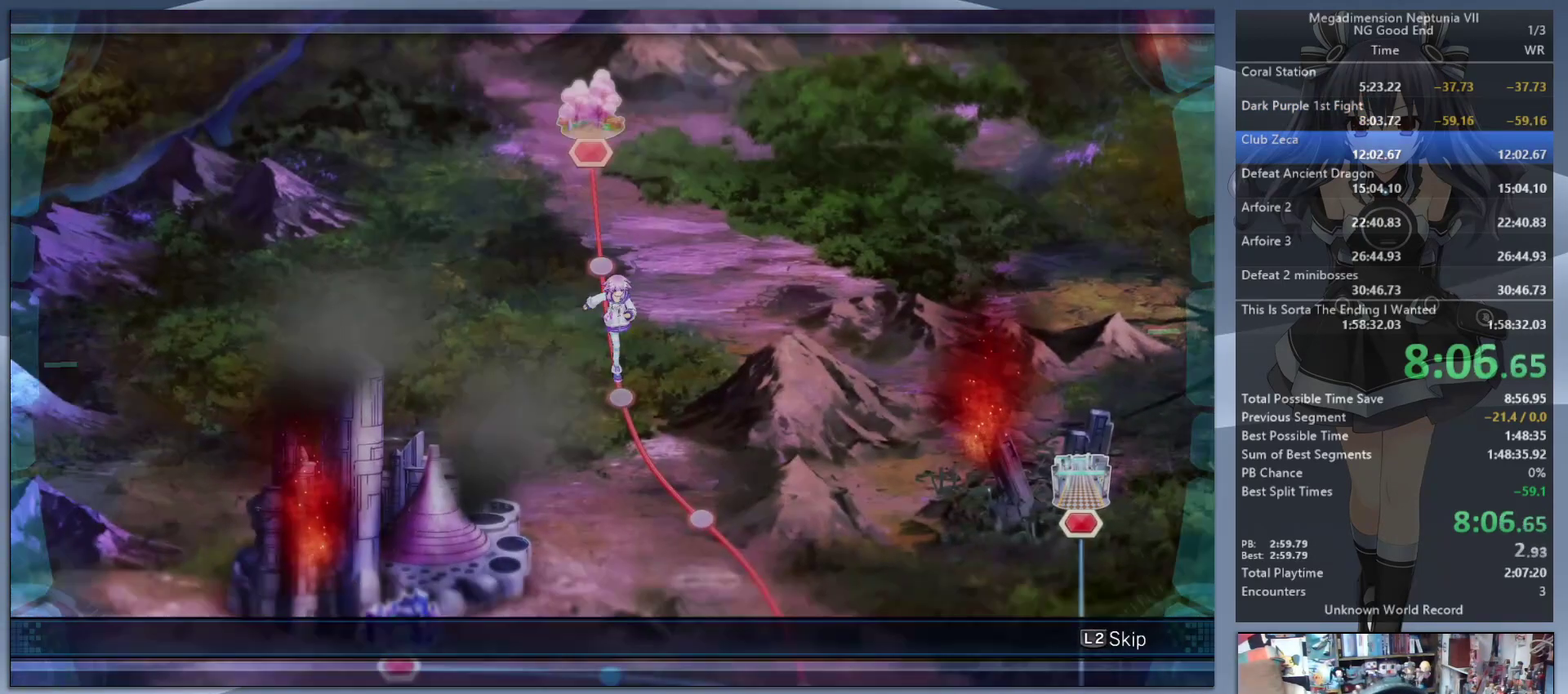
{"buttons": ["L2"], "left_stick": "center", "right_stick": "center", "events": []}
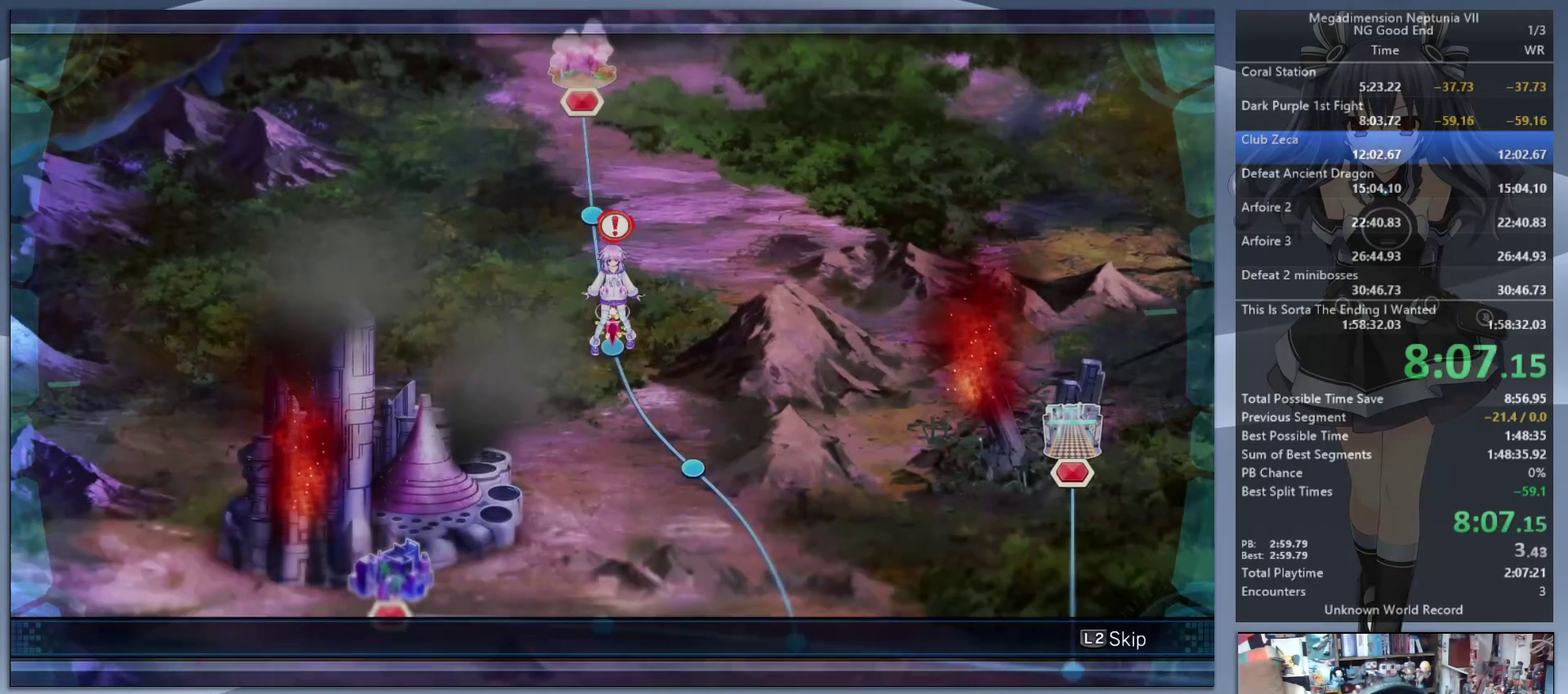
{"buttons": ["L2"], "left_stick": "center", "right_stick": "center", "events": []}
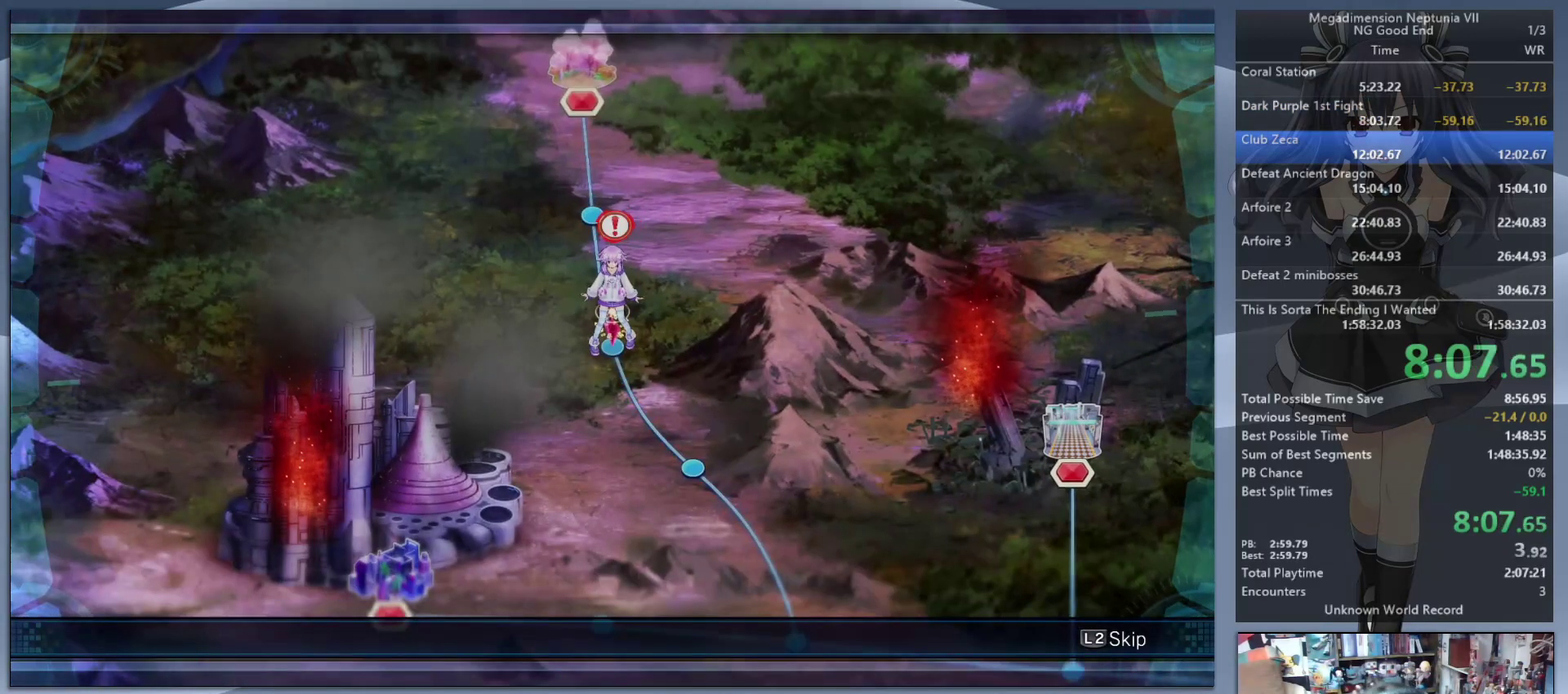
{"buttons": ["L2"], "left_stick": "center", "right_stick": "center", "events": []}
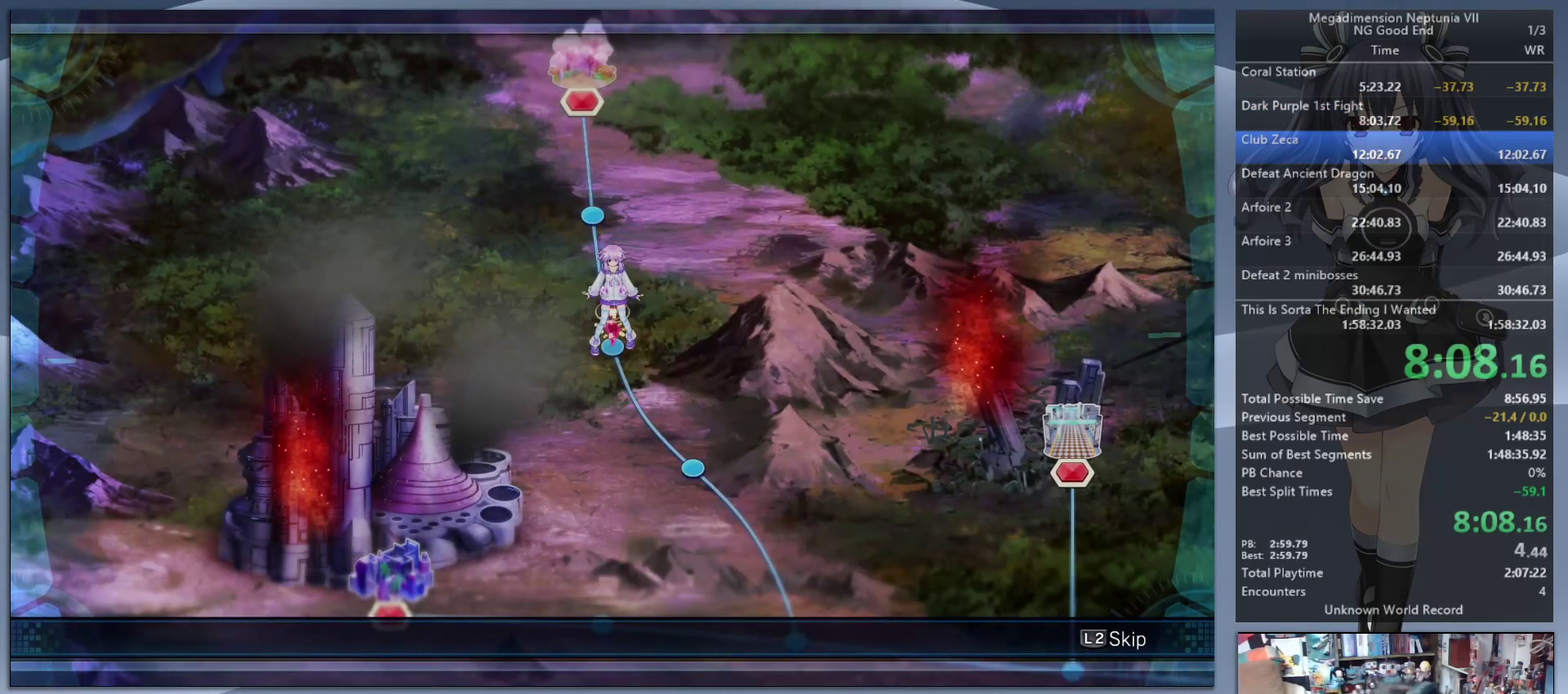
{"buttons": ["L2"], "left_stick": "center", "right_stick": "center", "events": []}
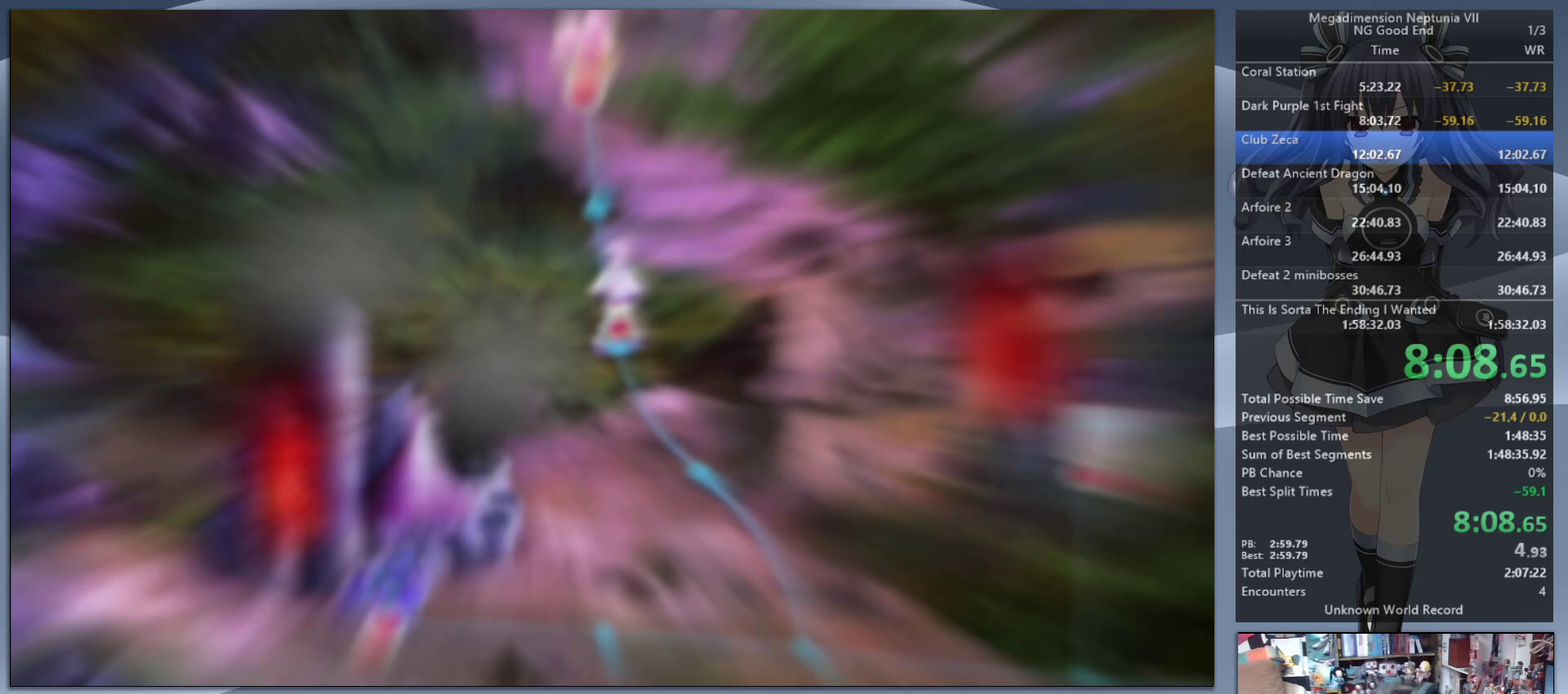
{"buttons": ["L2"], "left_stick": "center", "right_stick": "center", "events": []}
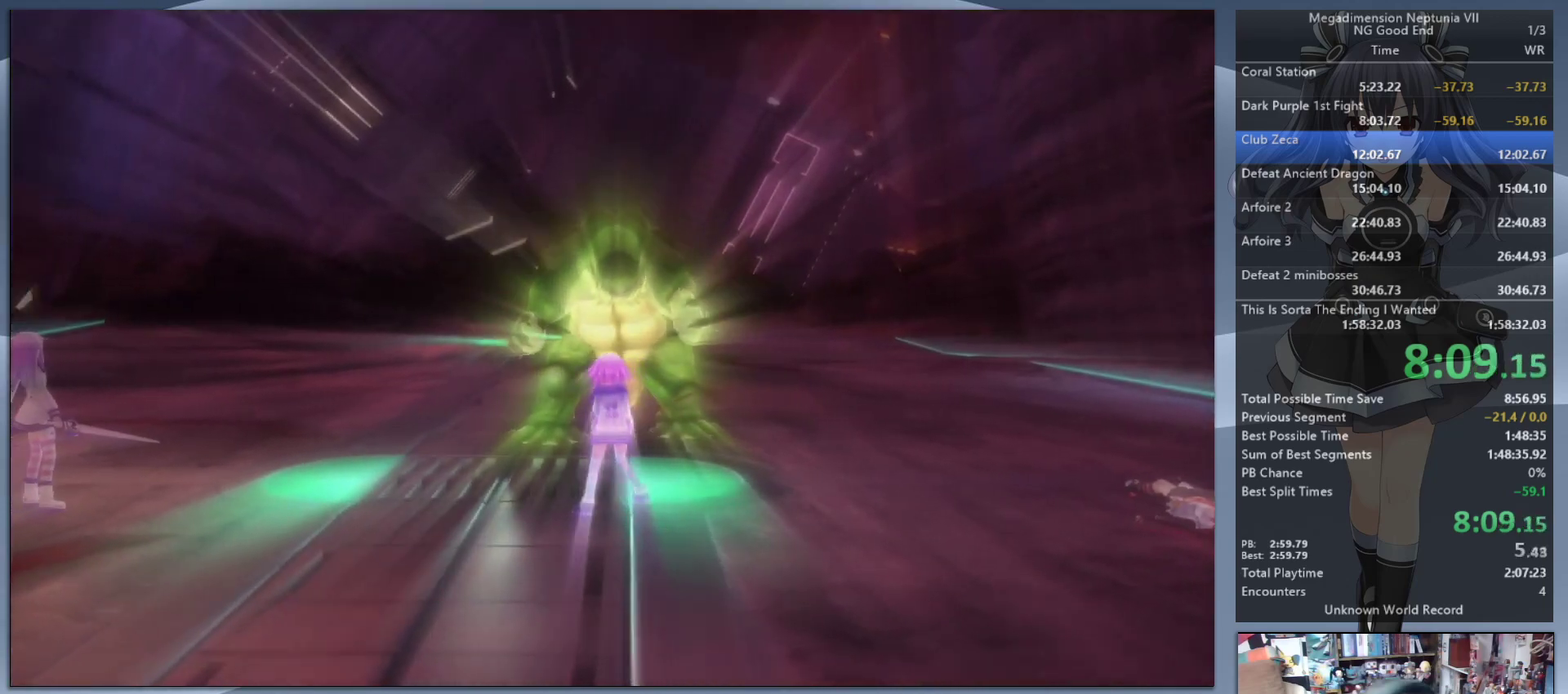
{"buttons": ["L2"], "left_stick": "center", "right_stick": "center", "events": []}
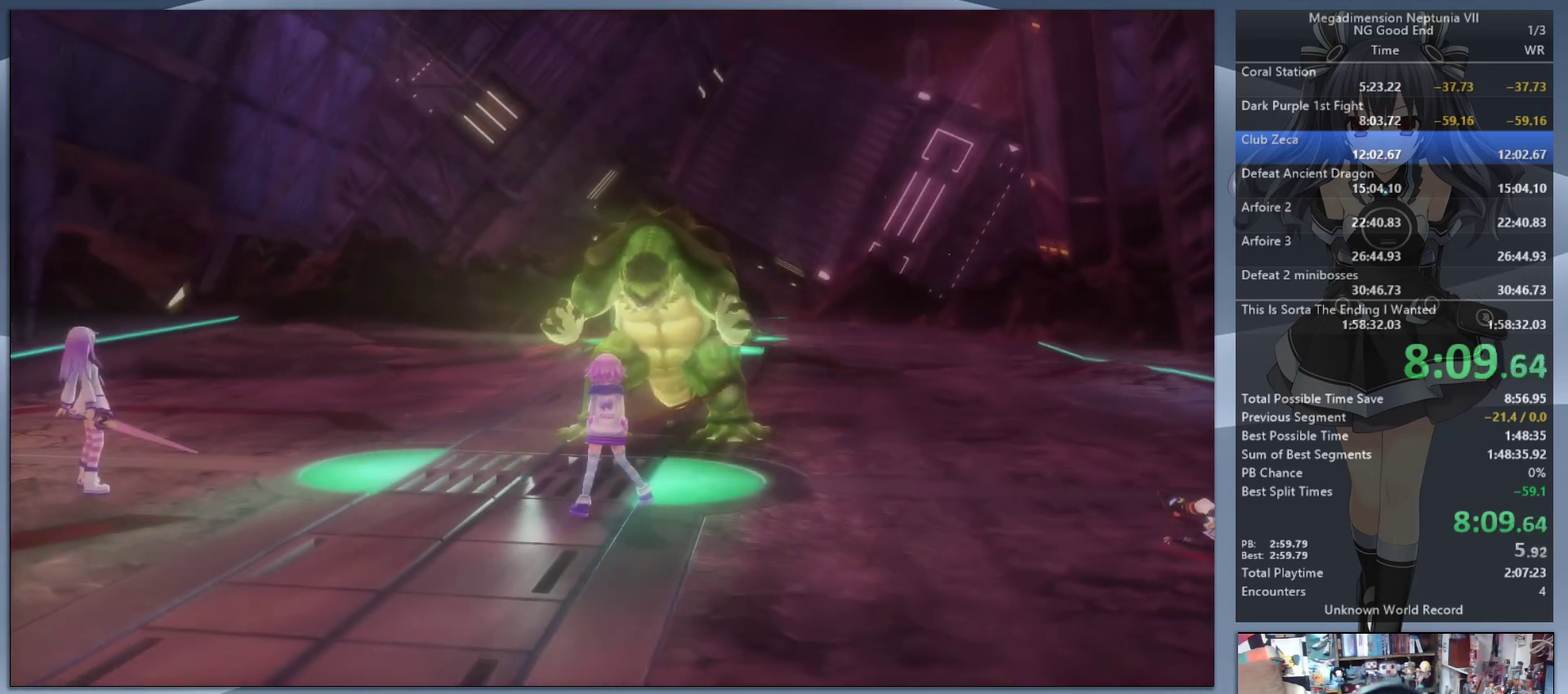
{"buttons": ["L2"], "left_stick": "down-left", "right_stick": "center", "events": [[433, "left_stick", "down-left"]]}
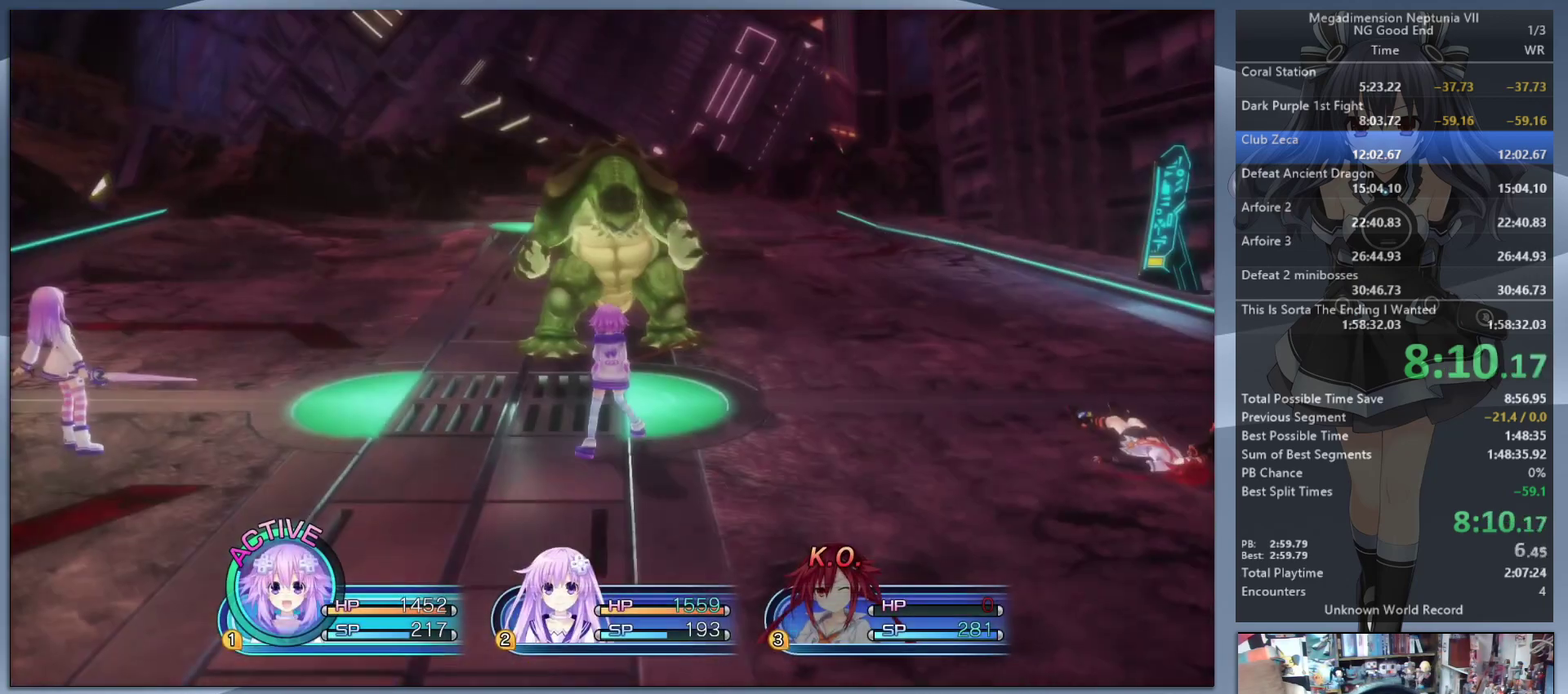
{"buttons": ["L2"], "left_stick": "left", "right_stick": "center", "events": [[400, "left_stick", "left"]]}
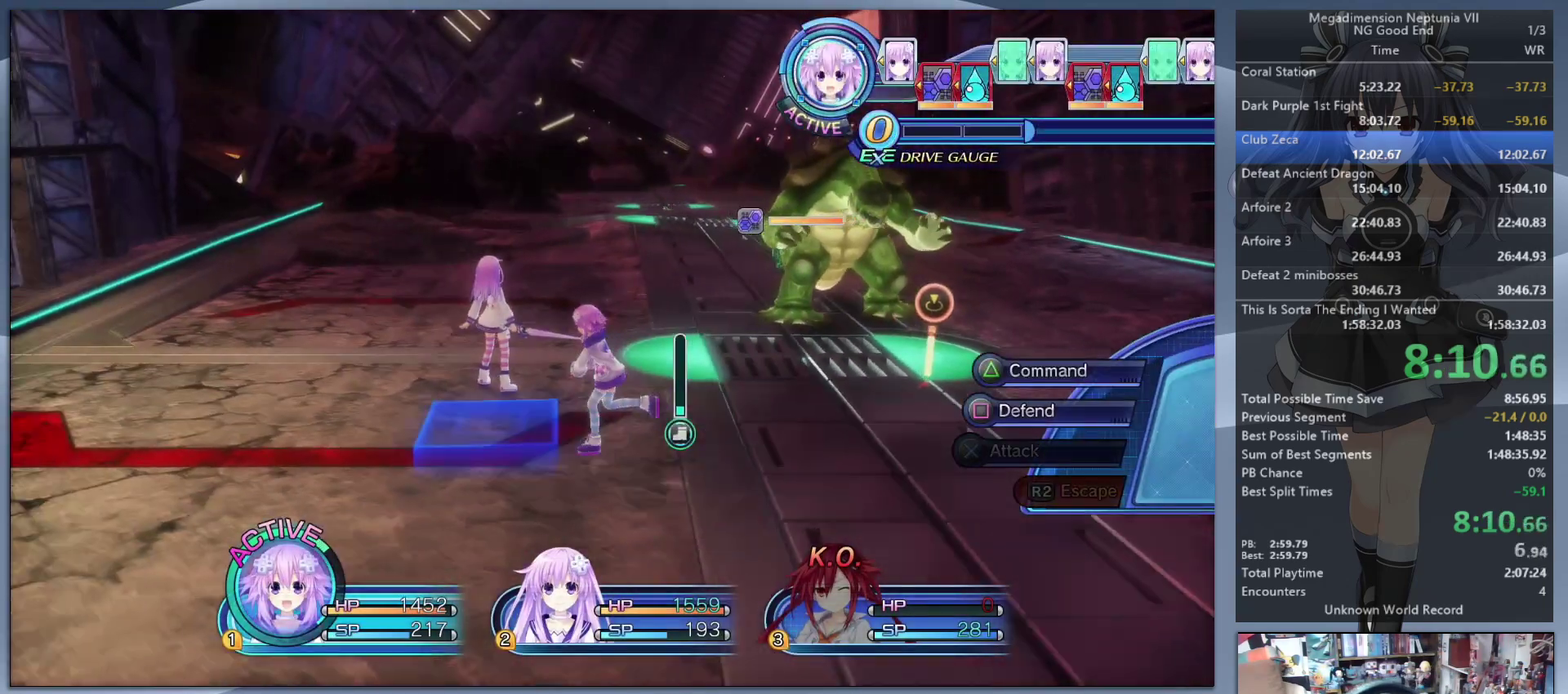
{"buttons": ["L2"], "left_stick": "left", "right_stick": "center", "events": [[67, "SQUARE", "down"], [200, "SQUARE", "up"]]}
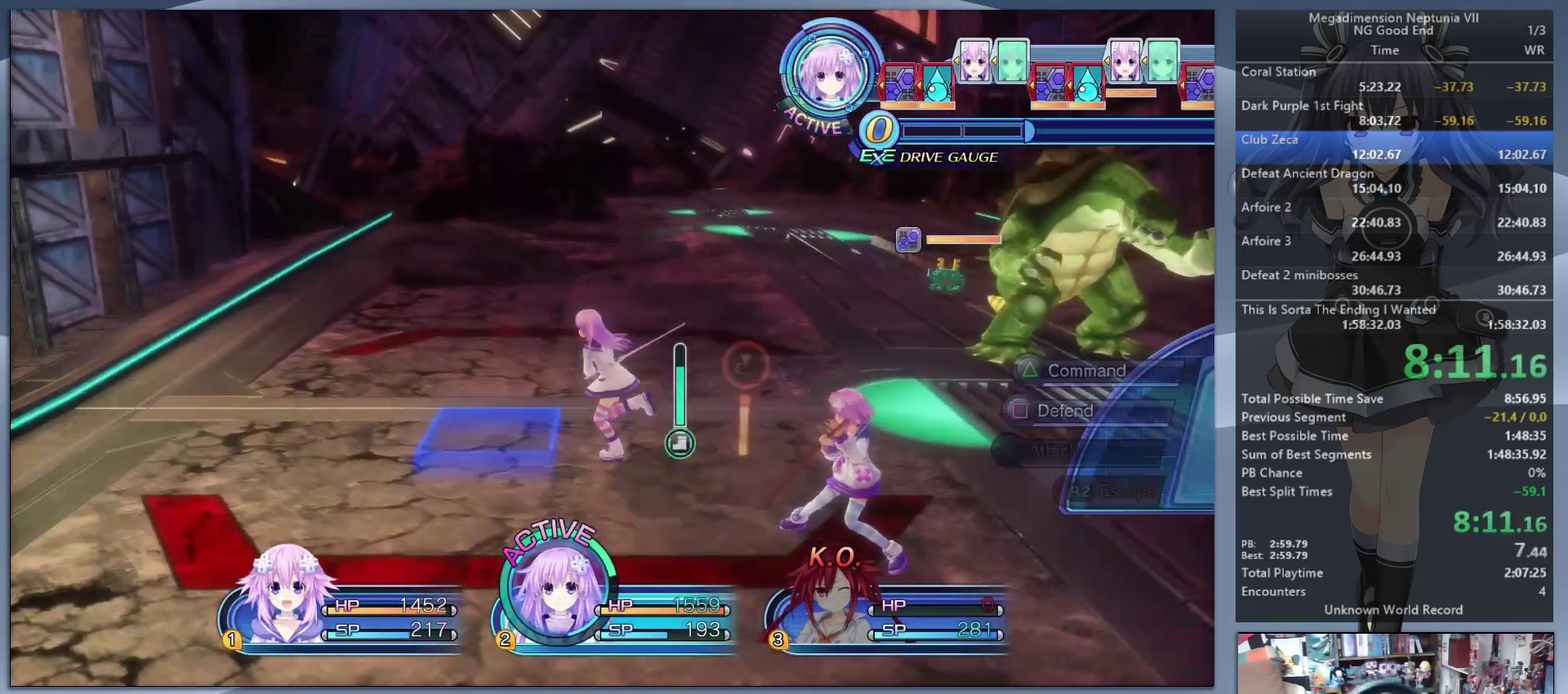
{"buttons": ["CIRCLE", "L2"], "left_stick": "center", "right_stick": "center", "events": [[333, "R2", "down"], [333, "left_stick", "center"], [400, "R2", "up"], [433, "CIRCLE", "down"]]}
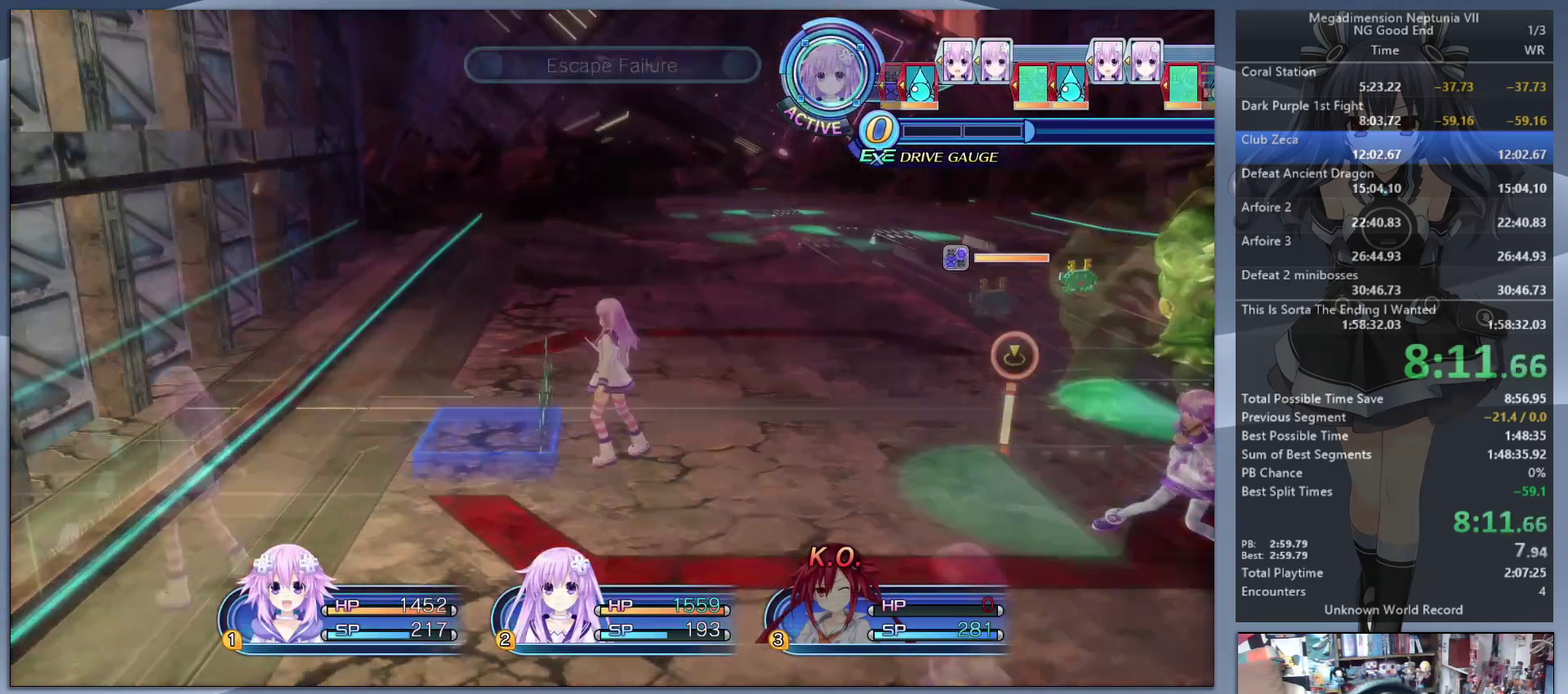
{"buttons": ["L2"], "left_stick": "center", "right_stick": "center", "events": [[67, "CIRCLE", "up"]]}
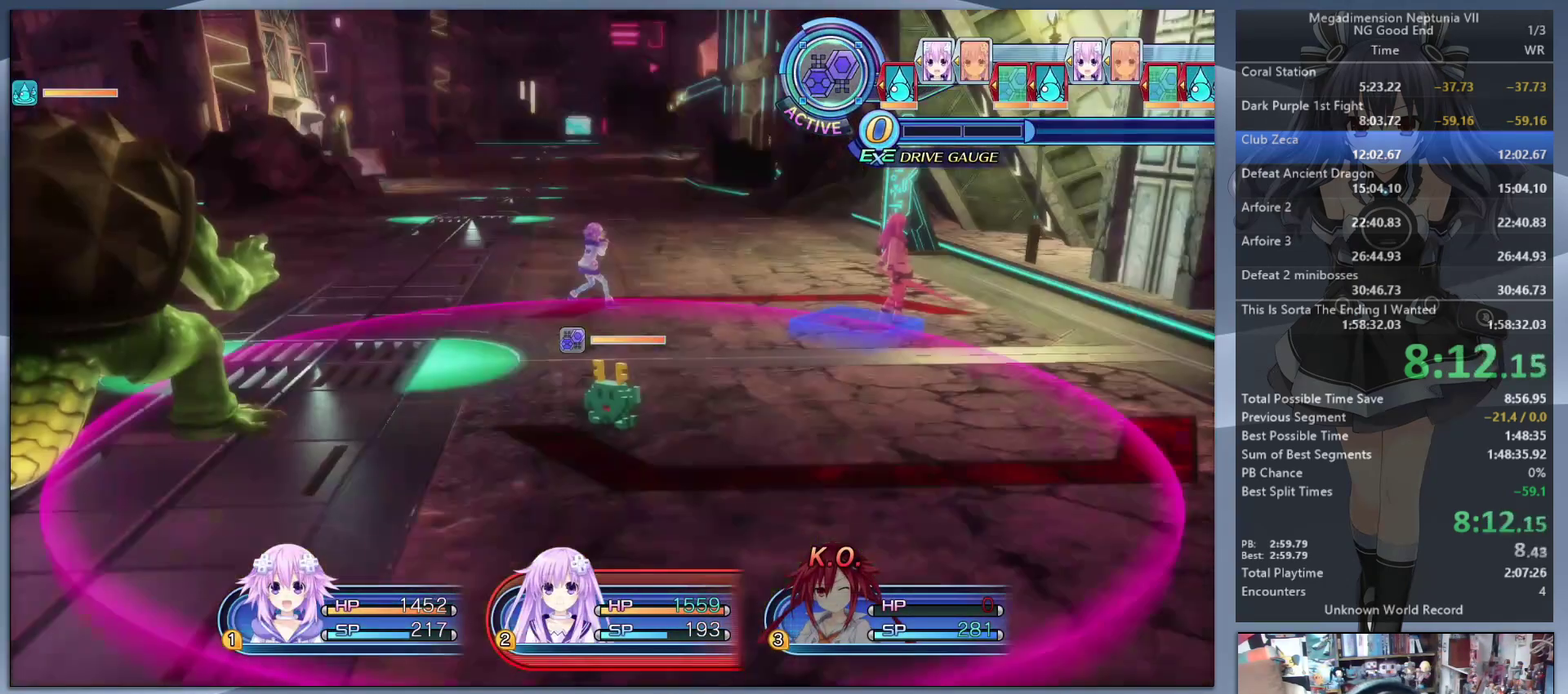
{"buttons": ["L2"], "left_stick": "center", "right_stick": "center", "events": []}
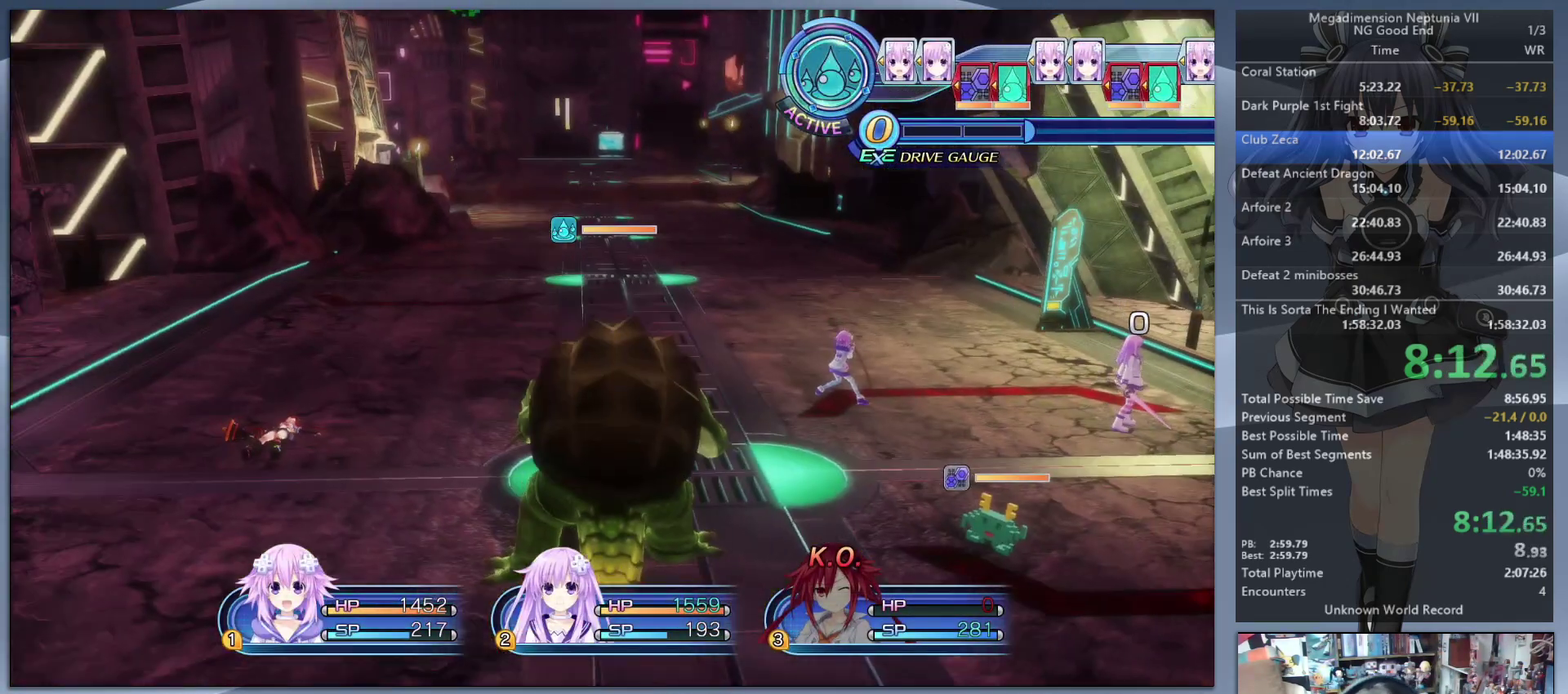
{"buttons": ["L2"], "left_stick": "center", "right_stick": "center", "events": []}
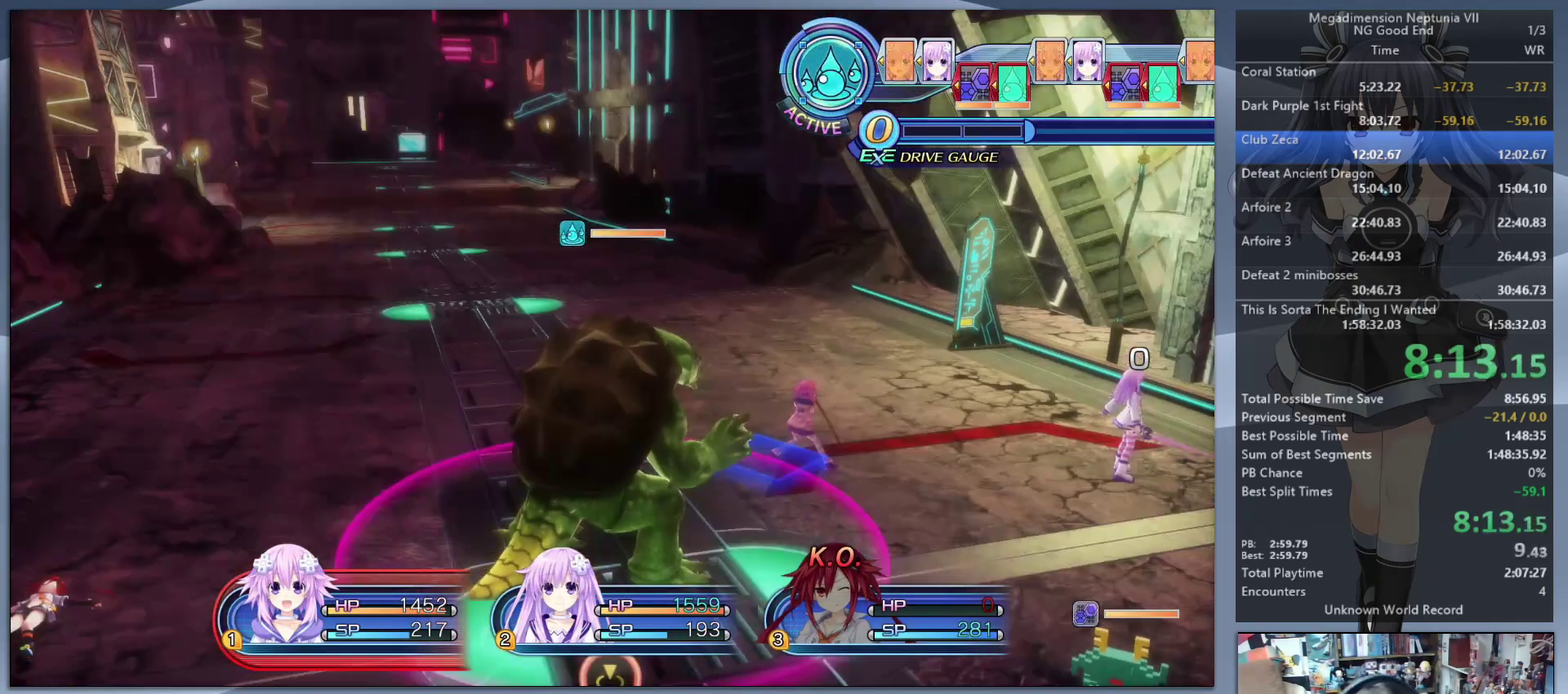
{"buttons": ["L2"], "left_stick": "up", "right_stick": "center", "events": [[233, "left_stick", "up"]]}
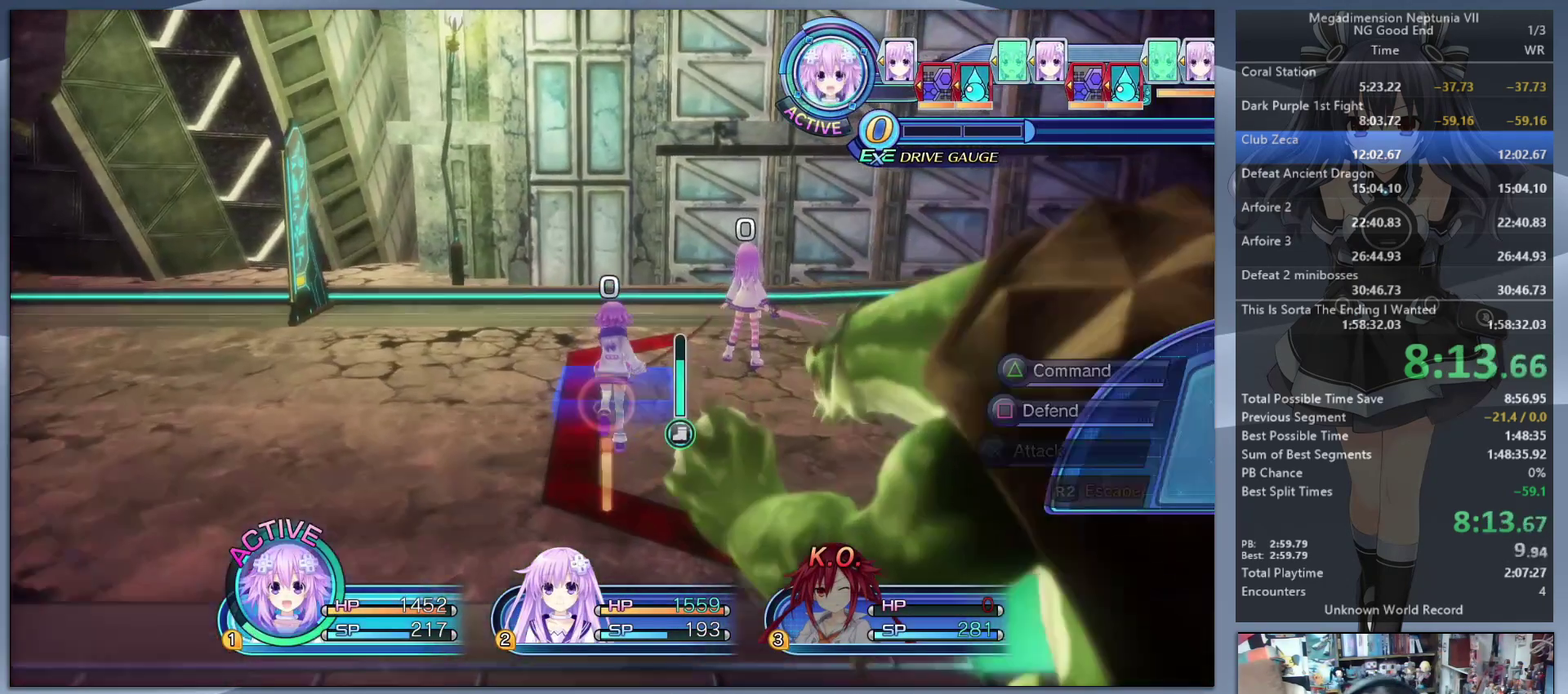
{"buttons": ["CIRCLE", "L2"], "left_stick": "center", "right_stick": "center", "events": [[367, "R2", "down"], [400, "left_stick", "center"], [433, "R2", "up"], [500, "CIRCLE", "down"]]}
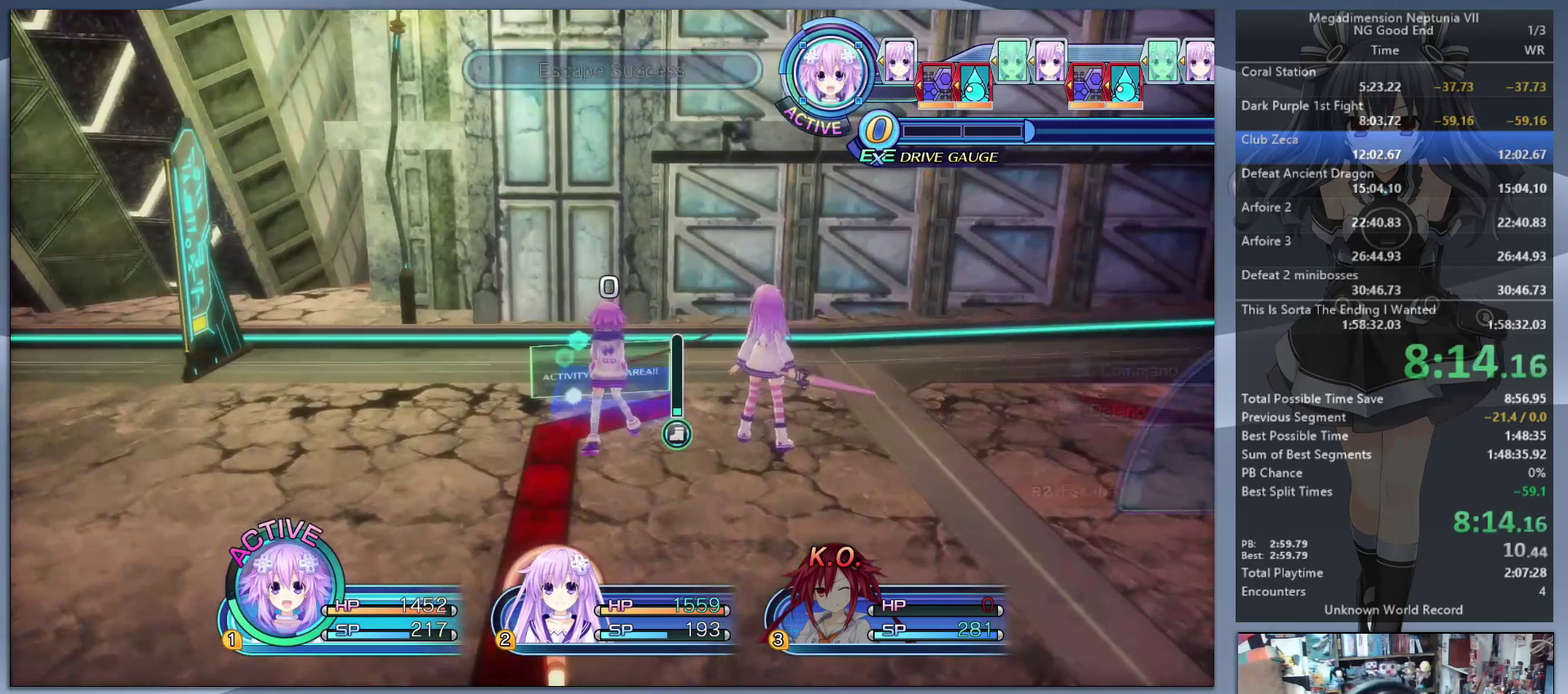
{"buttons": [], "left_stick": "center", "right_stick": "center", "events": [[100, "CIRCLE", "up"], [500, "L2", "up"]]}
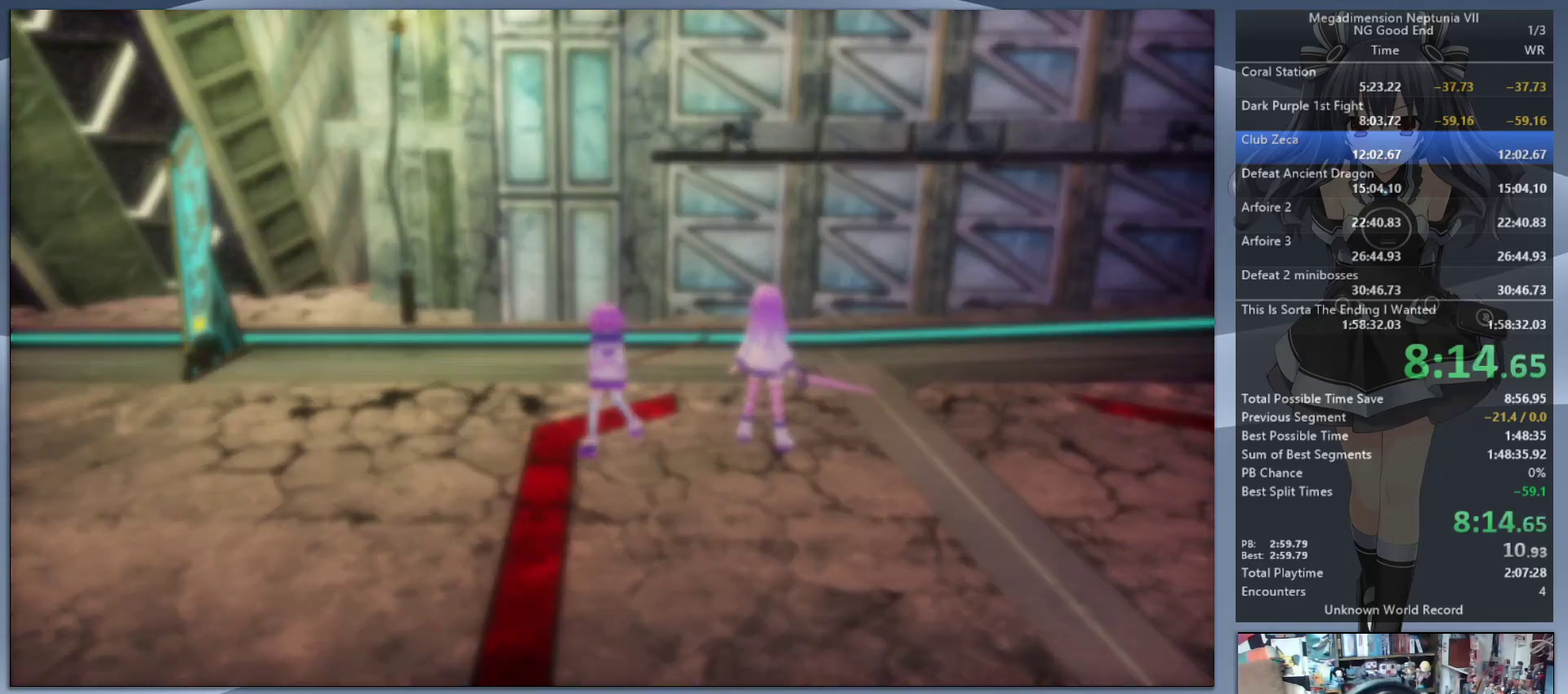
{"buttons": [], "left_stick": "center", "right_stick": "center", "events": [[133, "DPAD_UP", "down"], [233, "DPAD_UP", "up"], [333, "DPAD_UP", "down"], [433, "DPAD_UP", "up"]]}
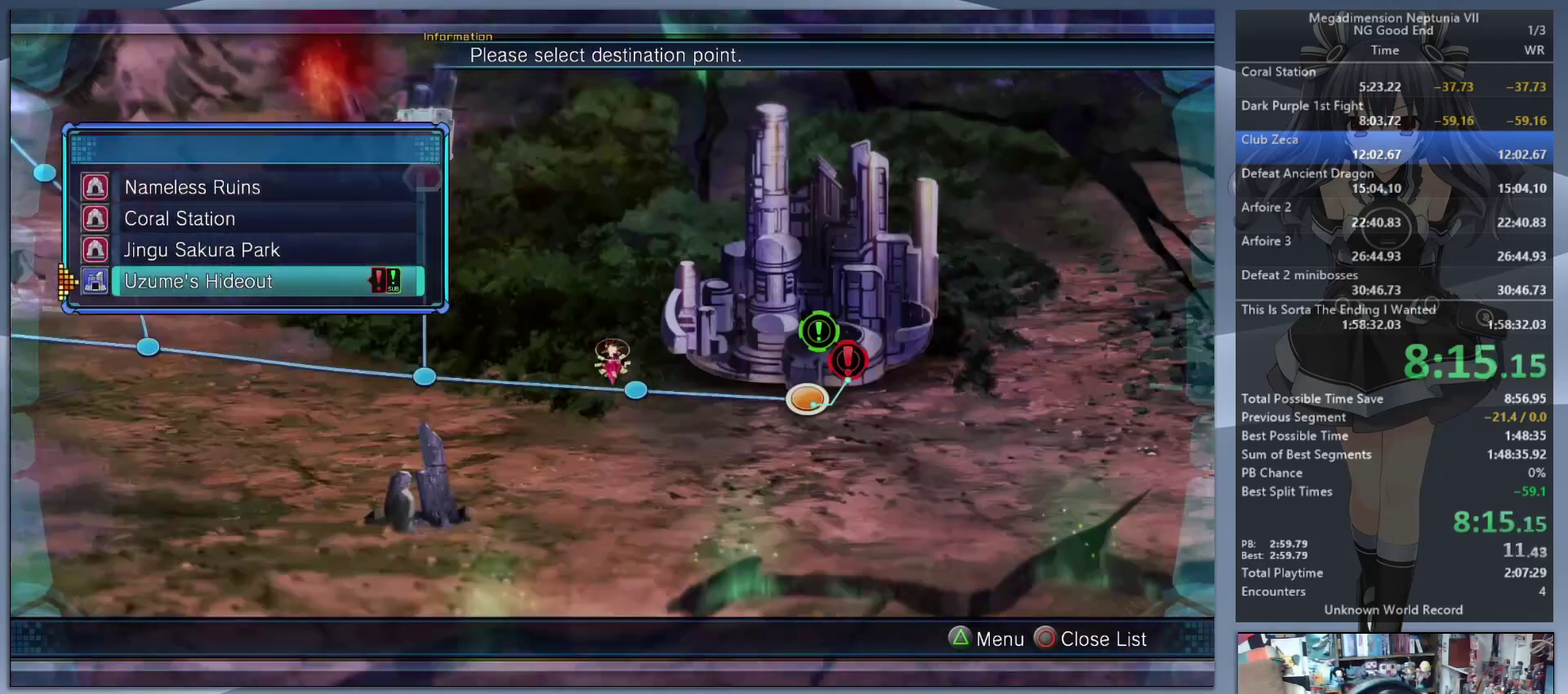
{"buttons": ["L2"], "left_stick": "center", "right_stick": "center", "events": [[167, "L2", "down"], [200, "CROSS", "down"], [467, "CROSS", "up"]]}
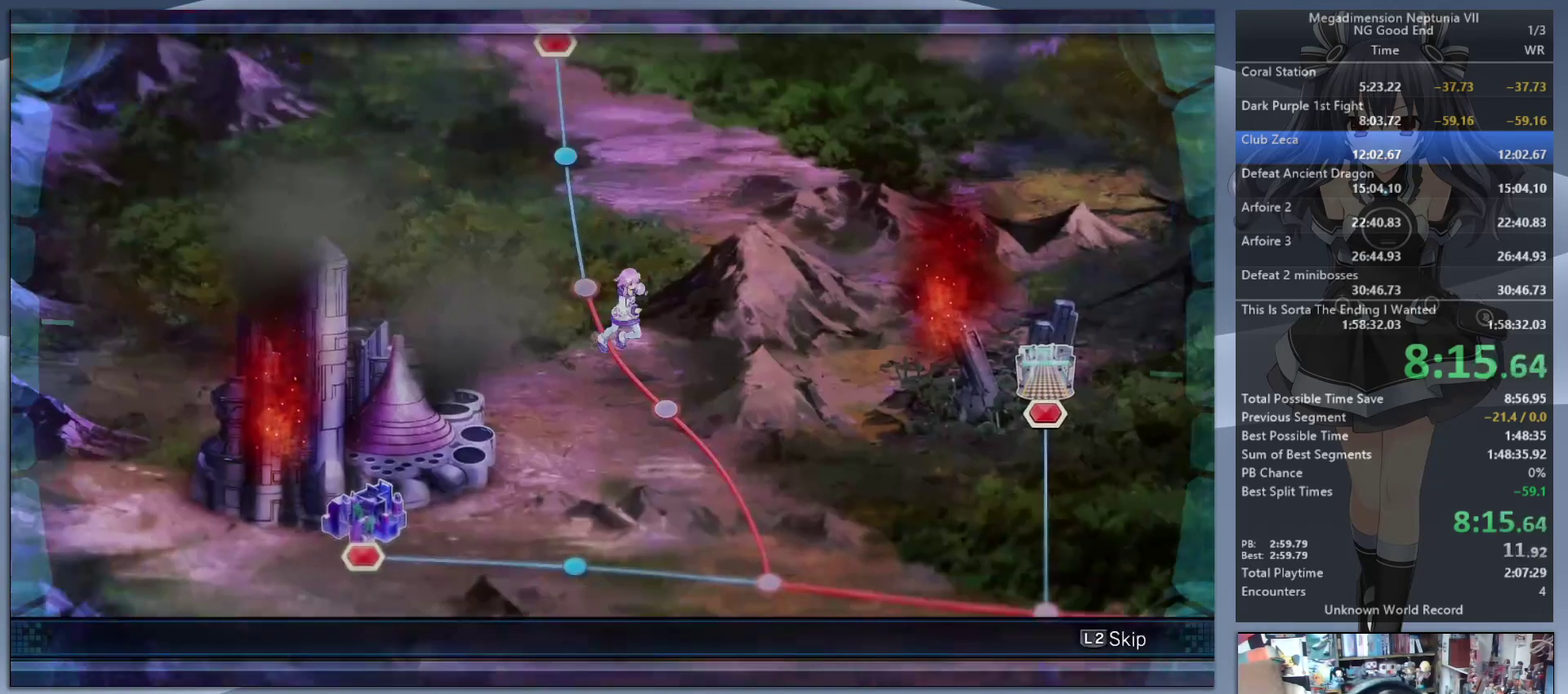
{"buttons": ["L2"], "left_stick": "center", "right_stick": "center", "events": []}
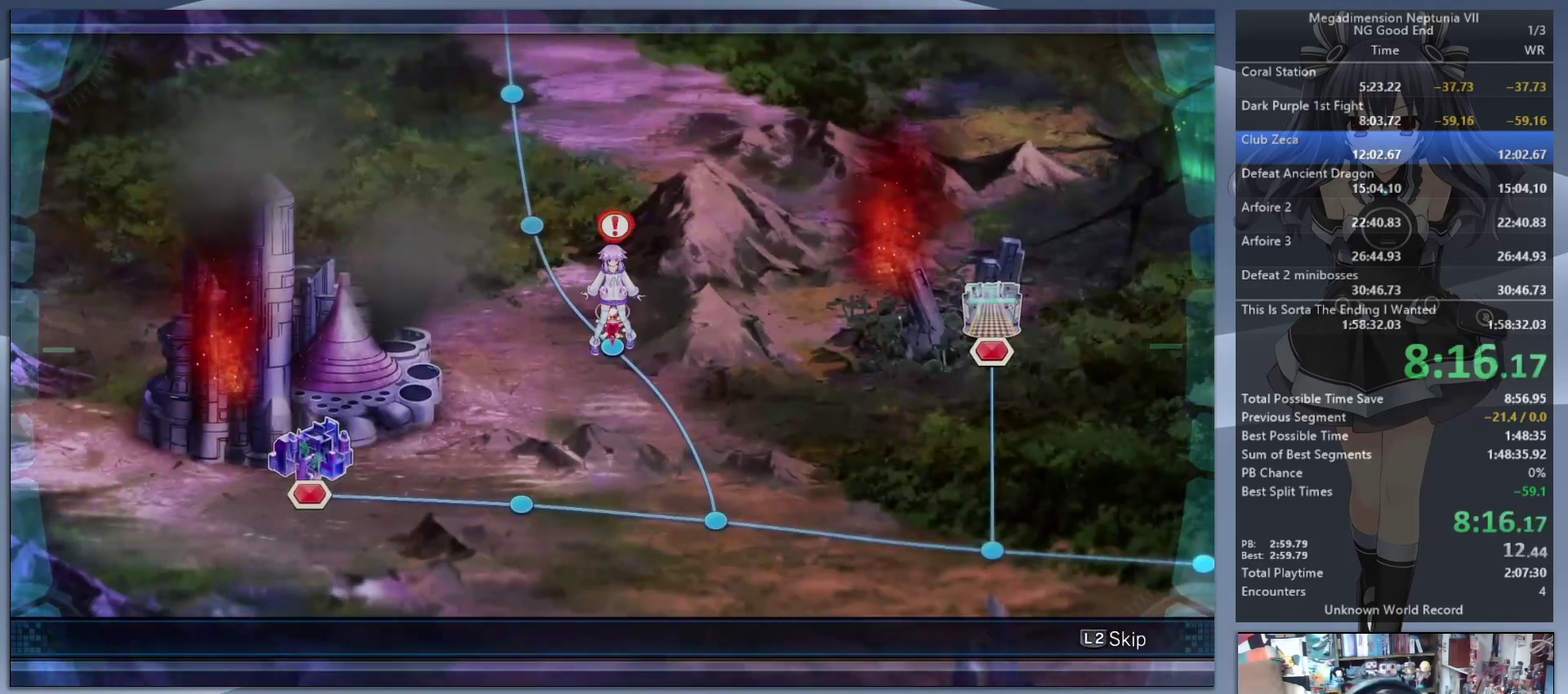
{"buttons": ["L2"], "left_stick": "center", "right_stick": "center", "events": []}
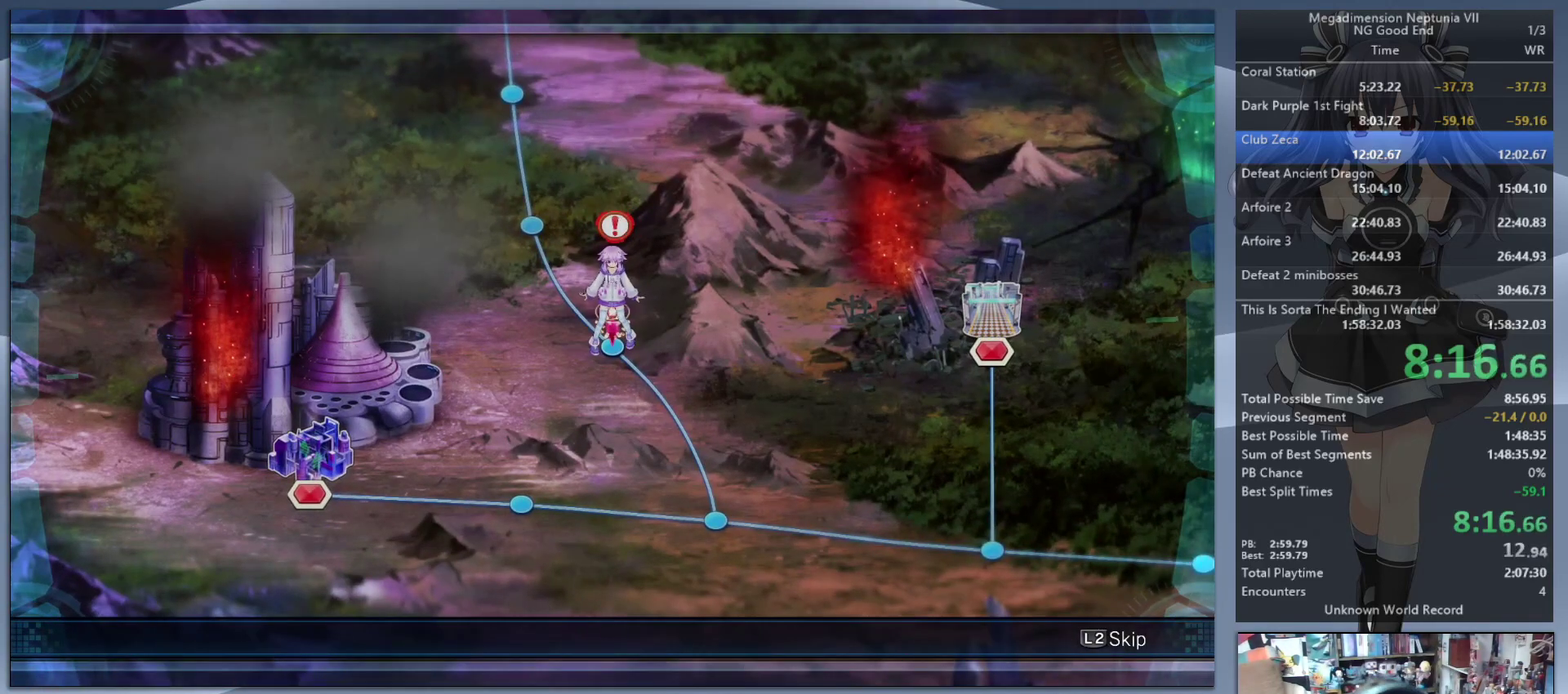
{"buttons": ["L2"], "left_stick": "center", "right_stick": "center", "events": []}
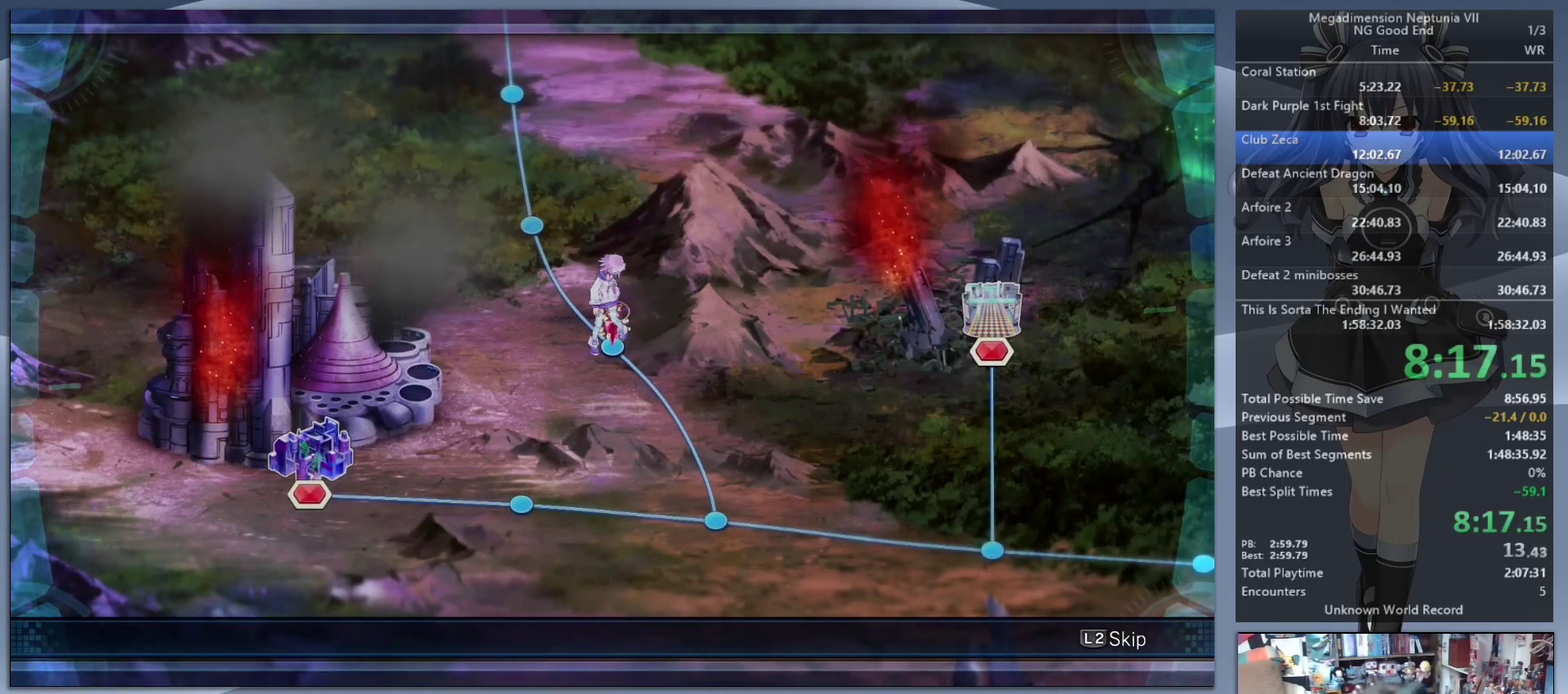
{"buttons": ["L2"], "left_stick": "center", "right_stick": "center", "events": []}
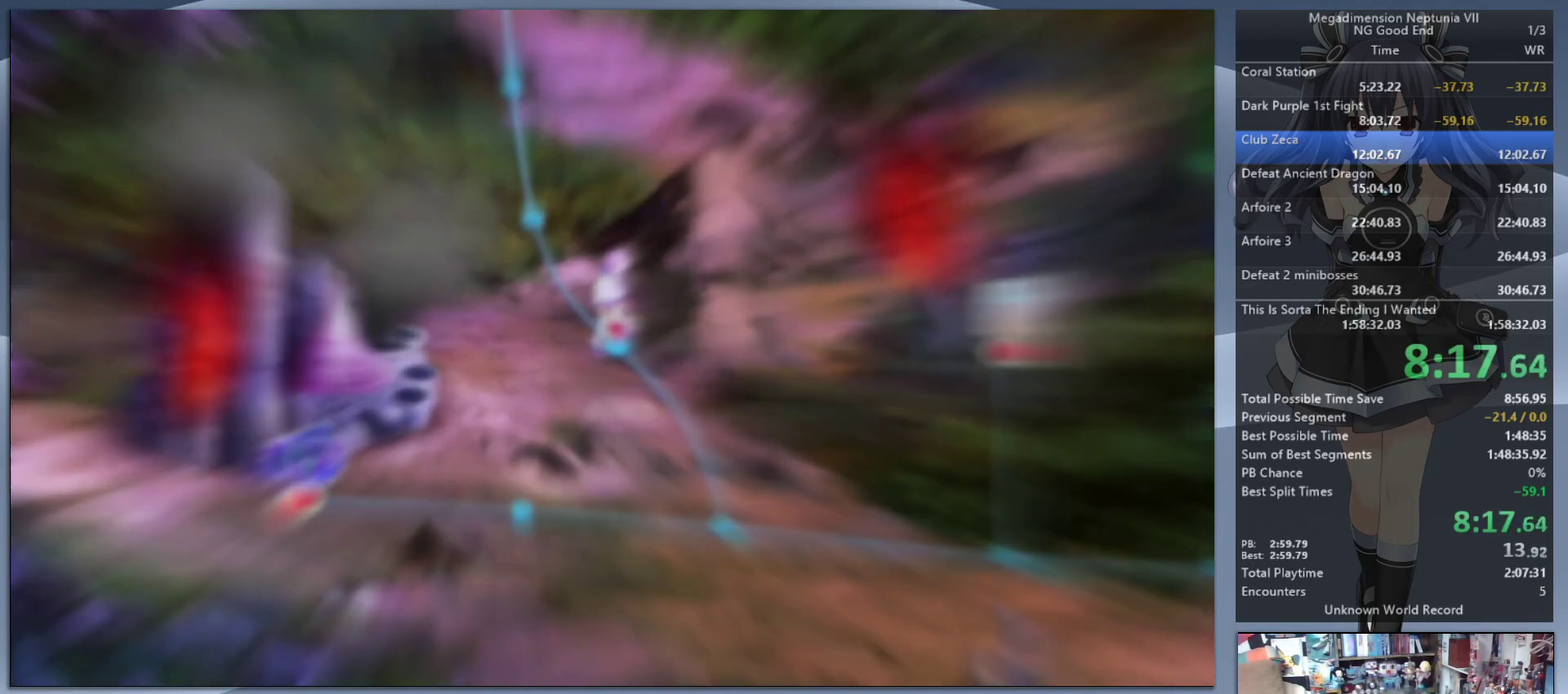
{"buttons": ["L2"], "left_stick": "center", "right_stick": "center", "events": []}
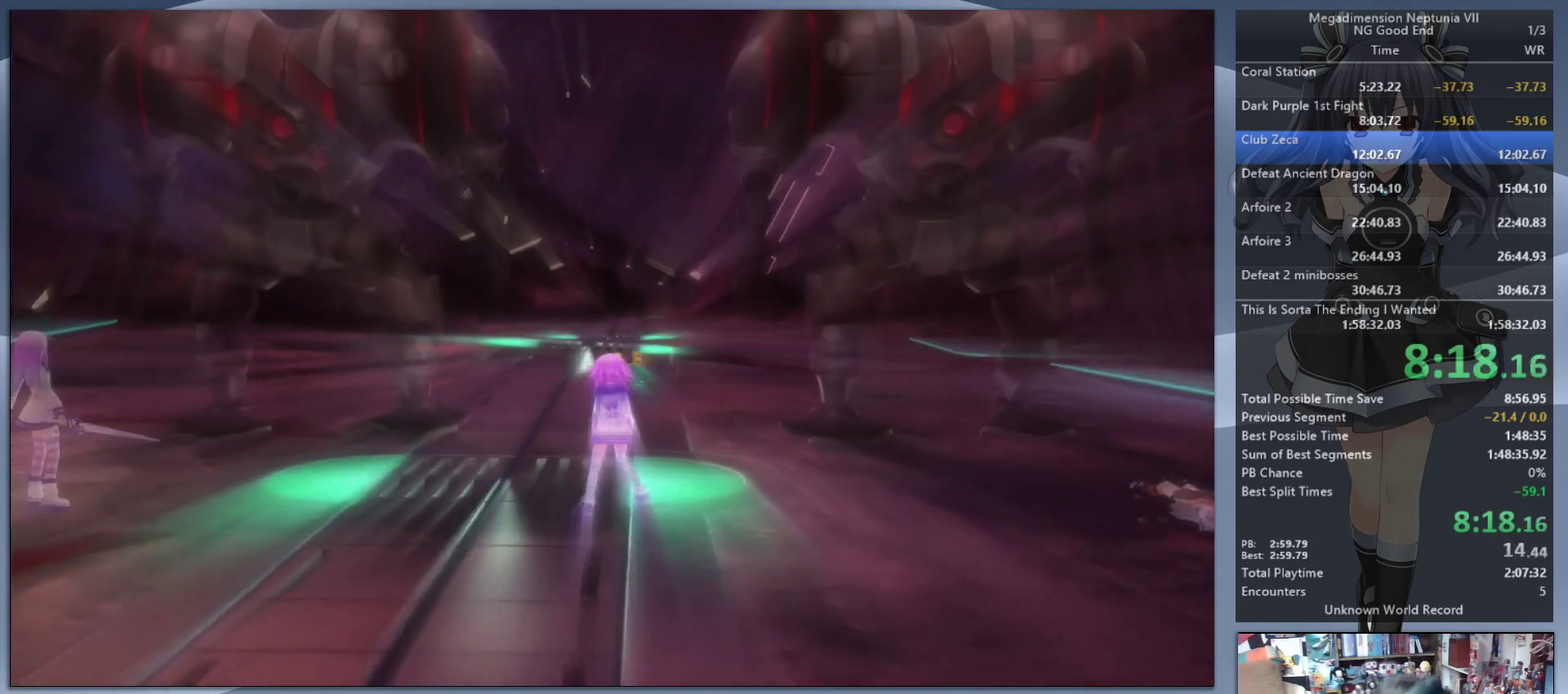
{"buttons": ["L2"], "left_stick": "center", "right_stick": "center", "events": []}
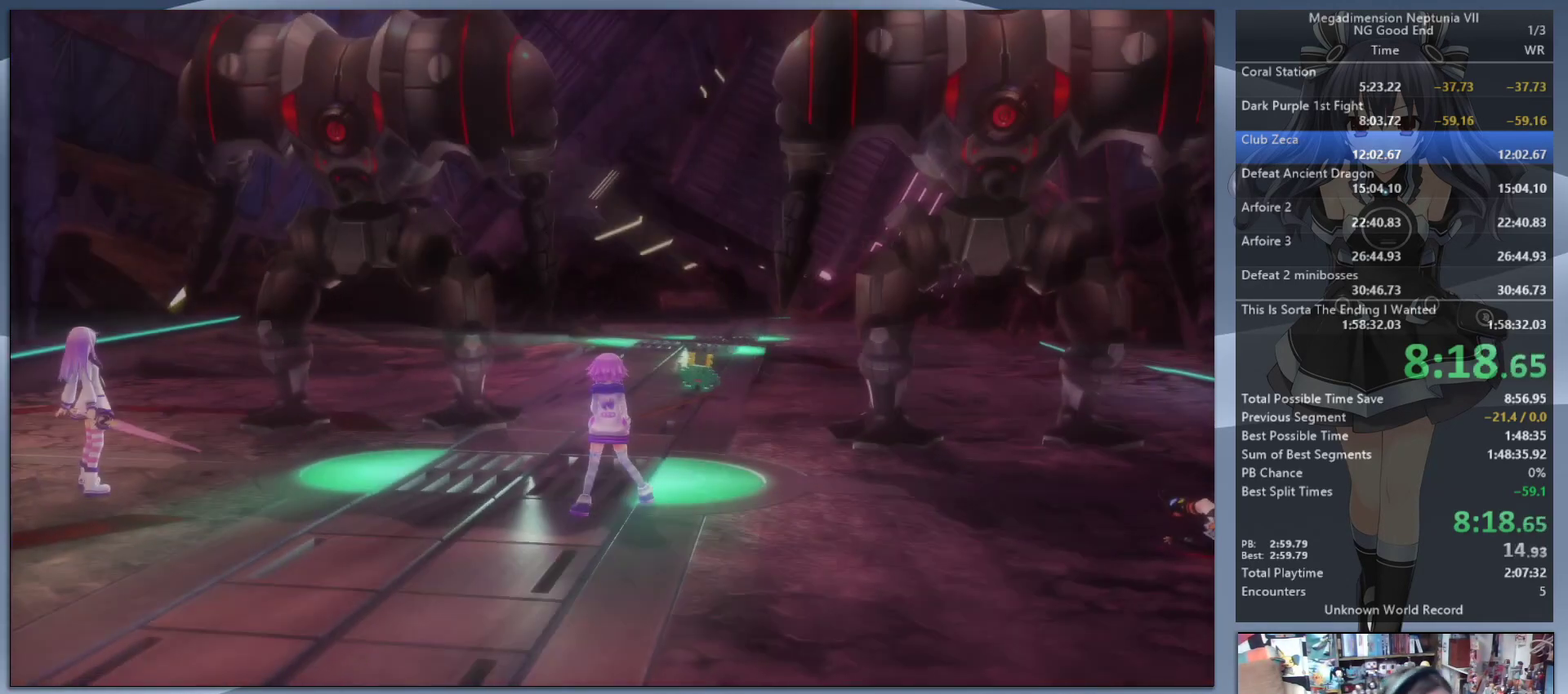
{"buttons": ["L2"], "left_stick": "down-left", "right_stick": "center", "events": [[367, "left_stick", "down-left"]]}
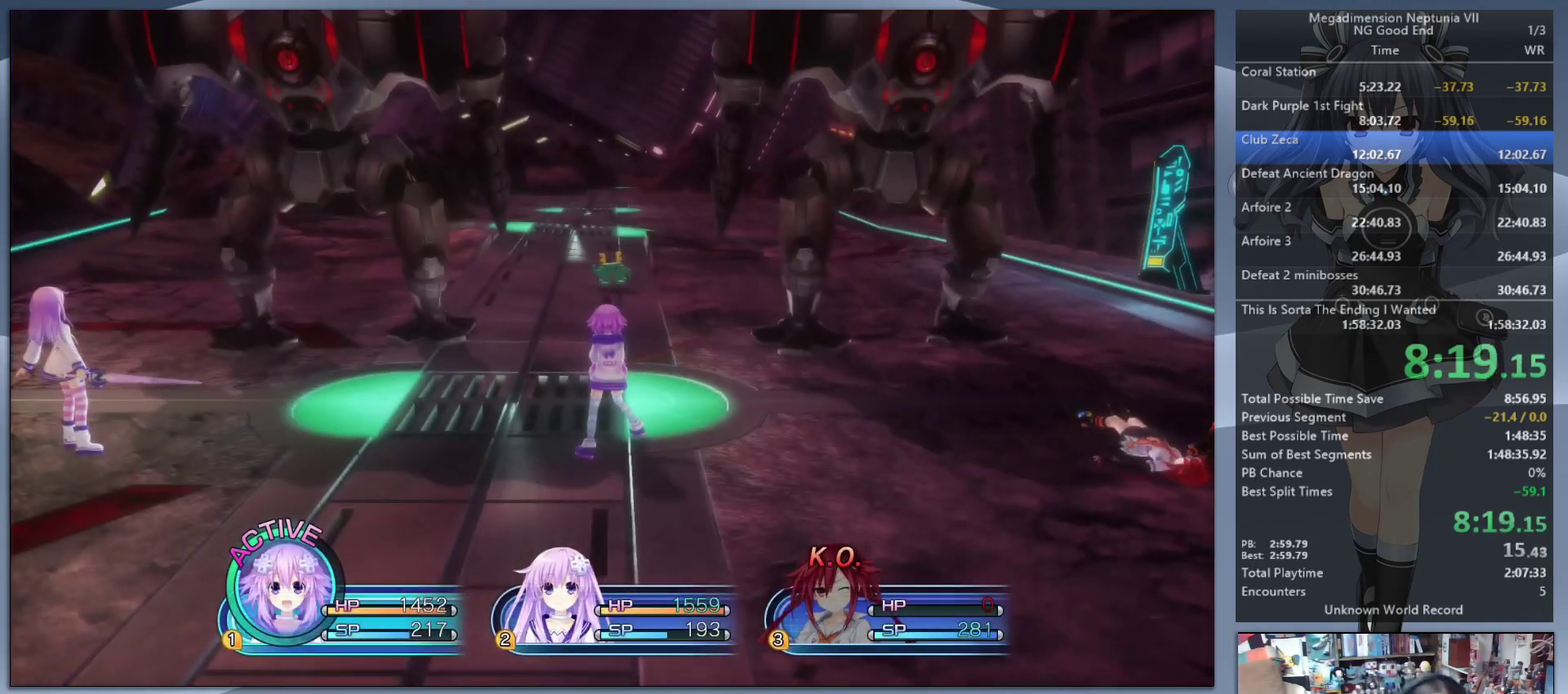
{"buttons": ["SQUARE", "L2"], "left_stick": "left", "right_stick": "center", "events": [[67, "left_stick", "left"], [167, "left_stick", "down-left"], [367, "left_stick", "left"], [500, "SQUARE", "down"]]}
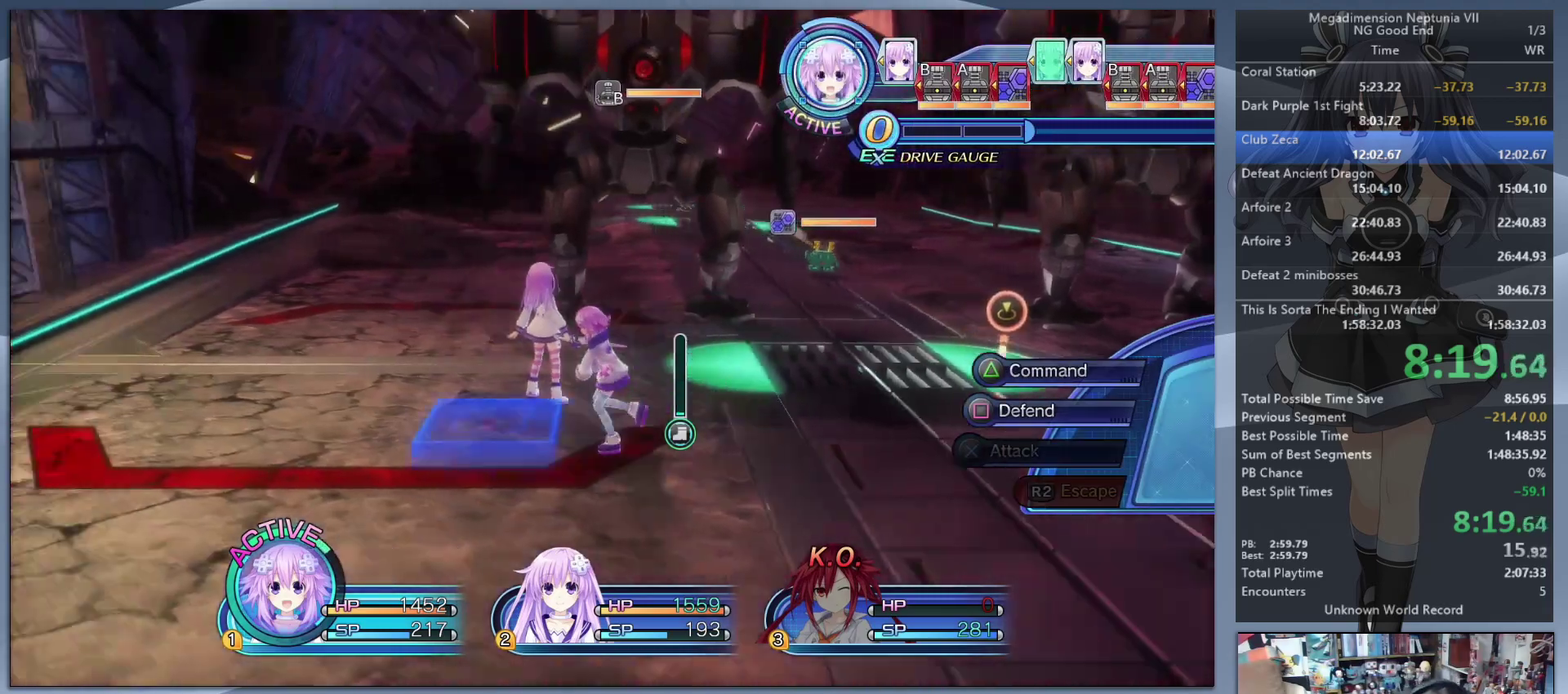
{"buttons": ["L2"], "left_stick": "left", "right_stick": "center", "events": [[133, "SQUARE", "up"]]}
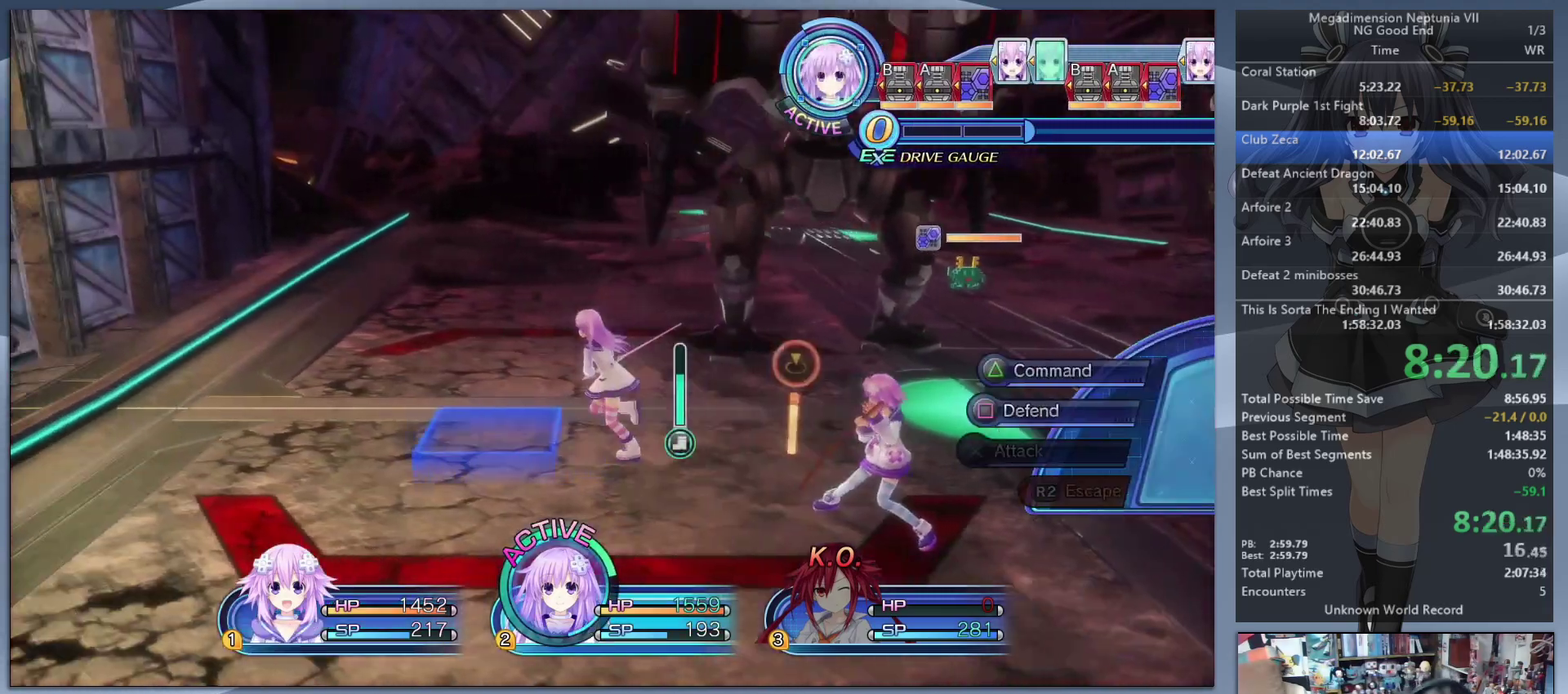
{"buttons": ["L2"], "left_stick": "center", "right_stick": "center", "events": [[233, "R2", "down"], [267, "left_stick", "center"], [300, "R2", "up"], [333, "CIRCLE", "down"], [467, "CIRCLE", "up"]]}
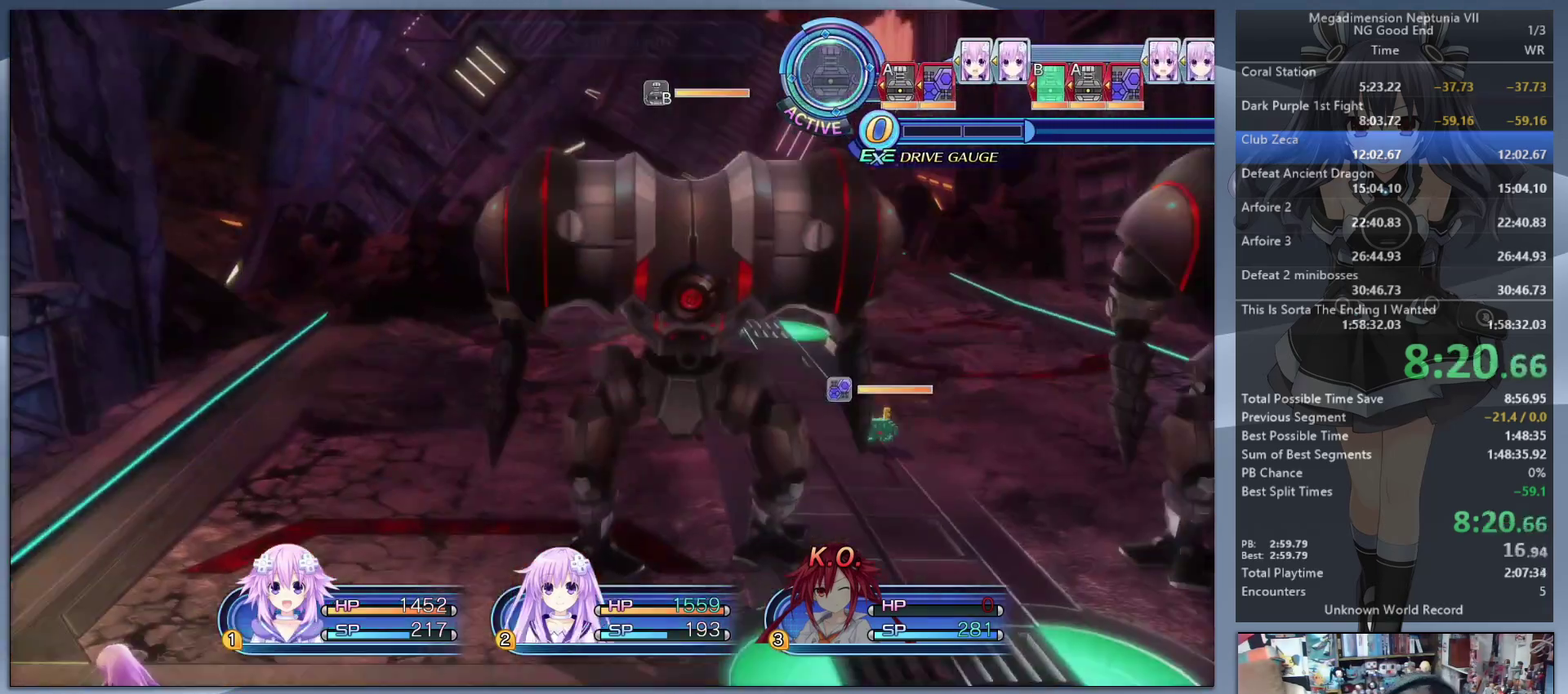
{"buttons": ["L2"], "left_stick": "center", "right_stick": "center", "events": []}